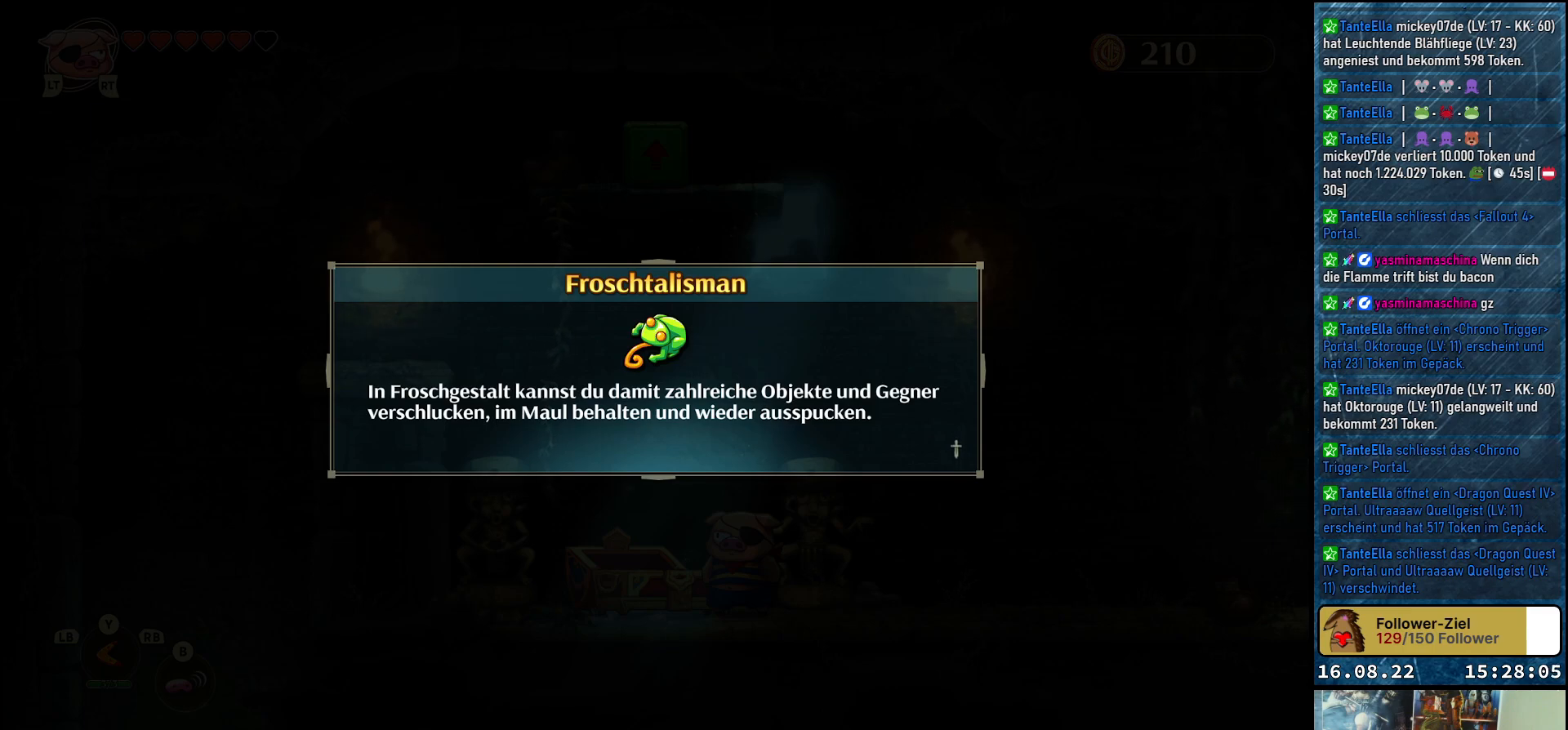
Gameplay with a controller (Xbox layout); each line is a JSON object with the inputs held at the frame after it. "events" lists button and stick changes between this image and that frame as [ms after this image, input, new state], when the widget could be followed in between.
{"buttons": [], "left_stick": "center", "right_stick": "center", "events": [[267, "A", "down"], [383, "A", "up"]]}
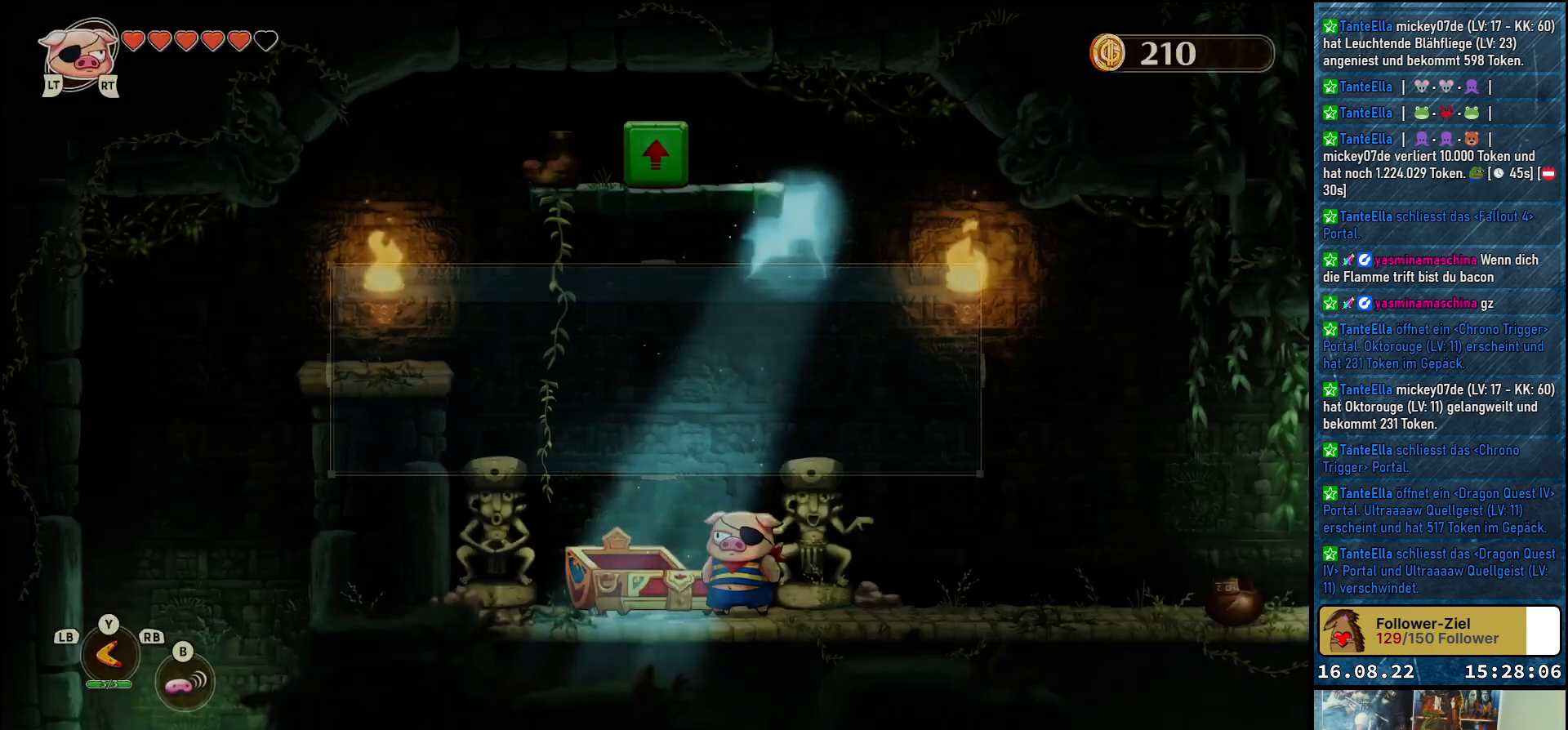
{"buttons": [], "left_stick": "left", "right_stick": "center", "events": [[500, "left_stick", "left"]]}
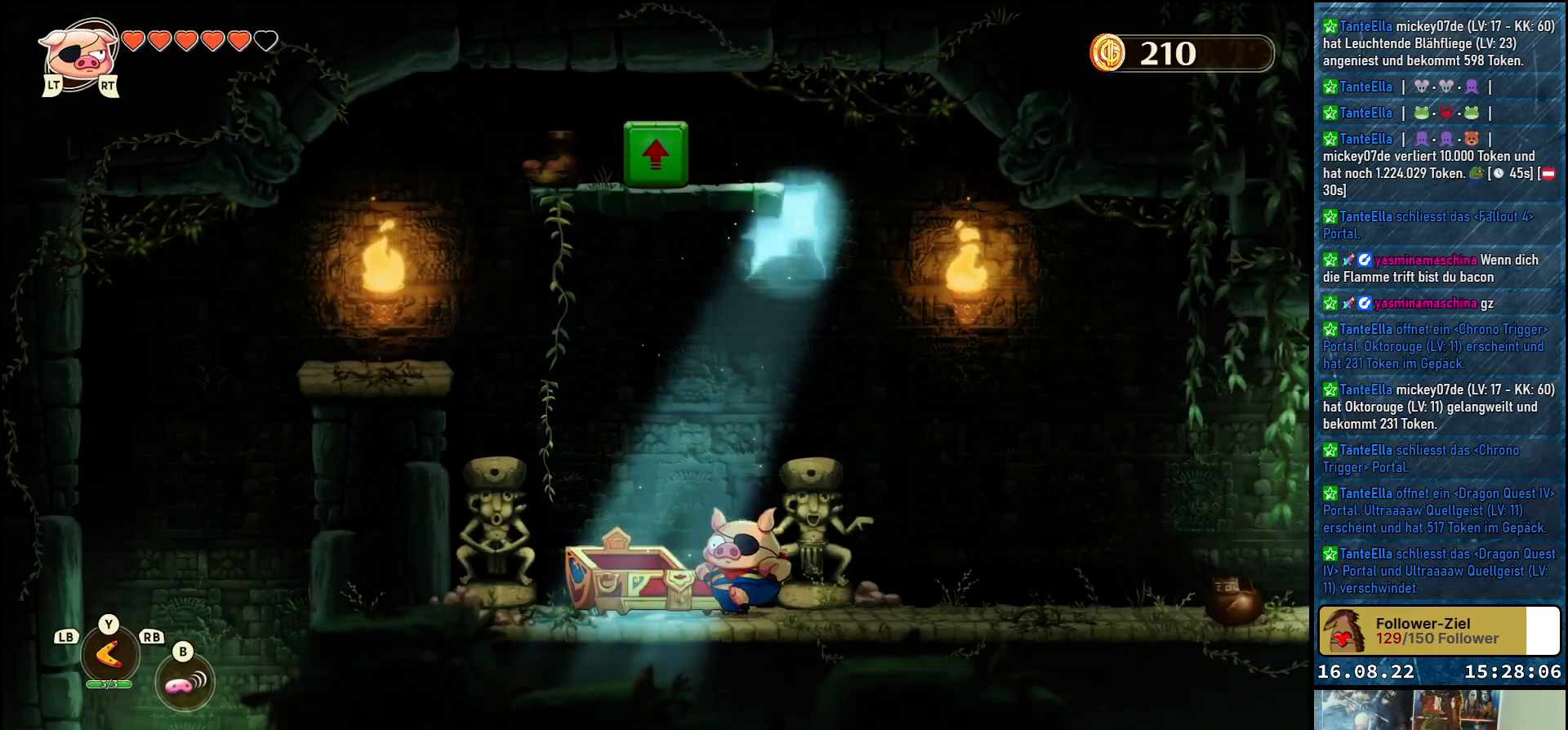
{"buttons": [], "left_stick": "center", "right_stick": "center", "events": [[217, "left_stick", "up-left"], [433, "left_stick", "center"]]}
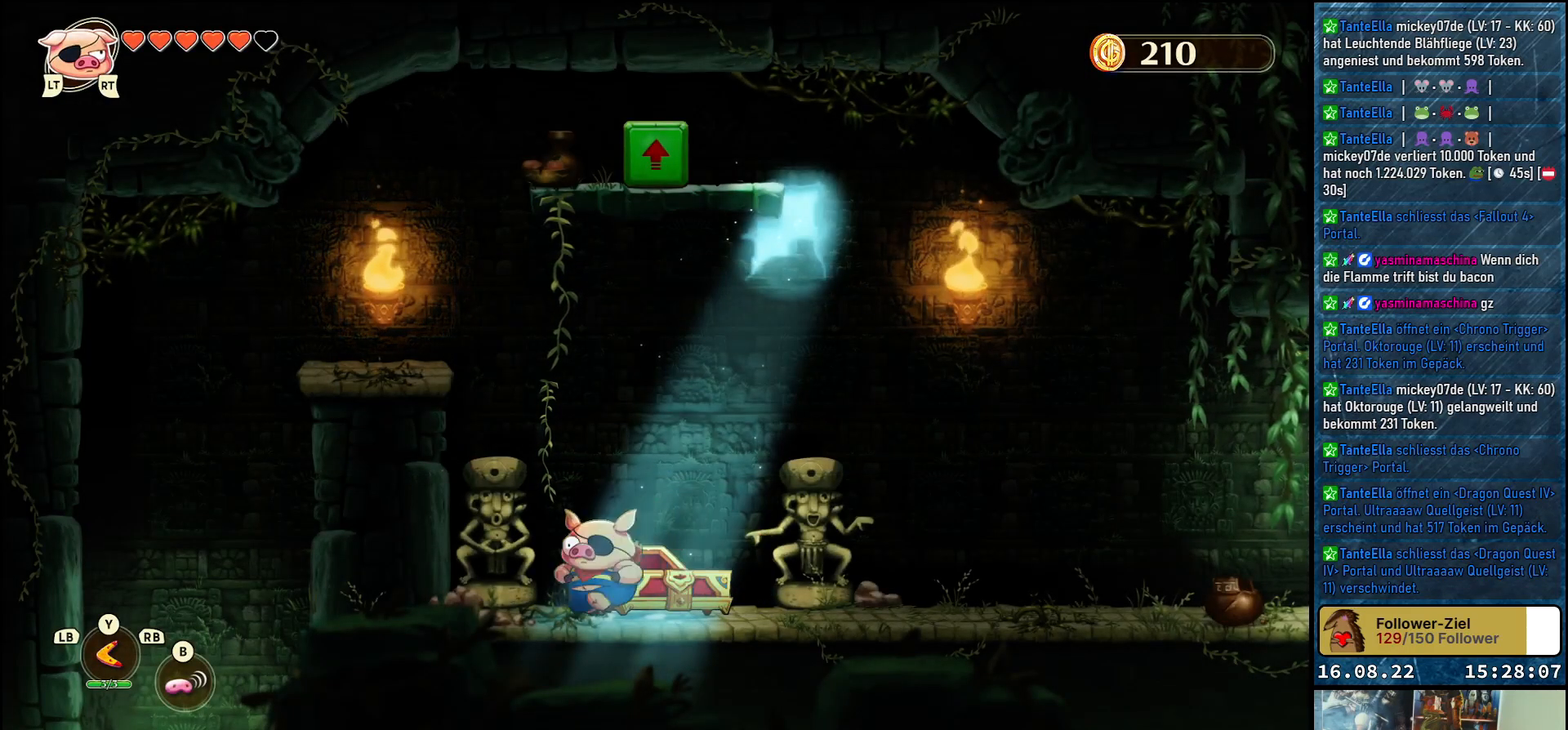
{"buttons": [], "left_stick": "right", "right_stick": "center", "events": [[217, "left_stick", "right"]]}
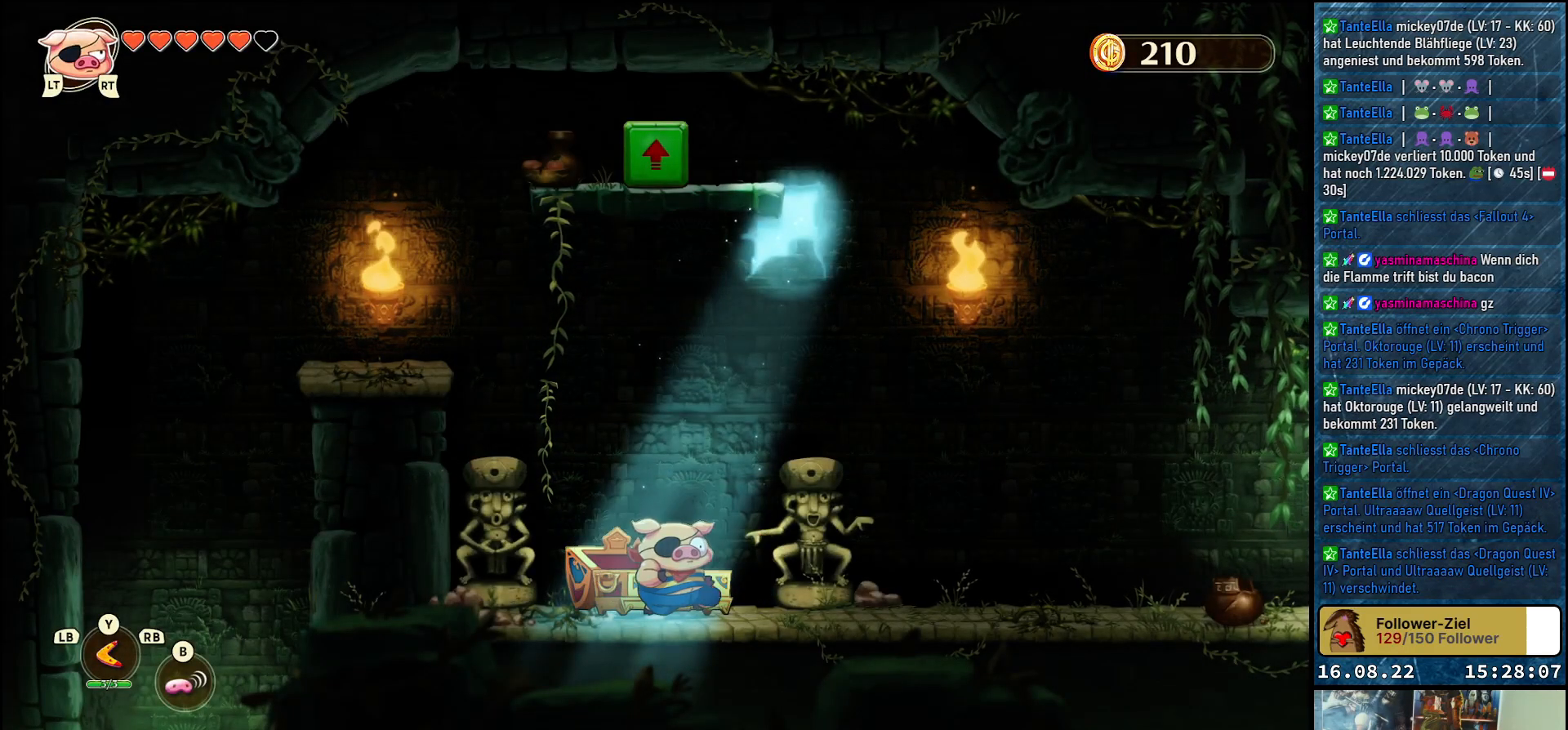
{"buttons": [], "left_stick": "center", "right_stick": "center", "events": [[317, "left_stick", "center"]]}
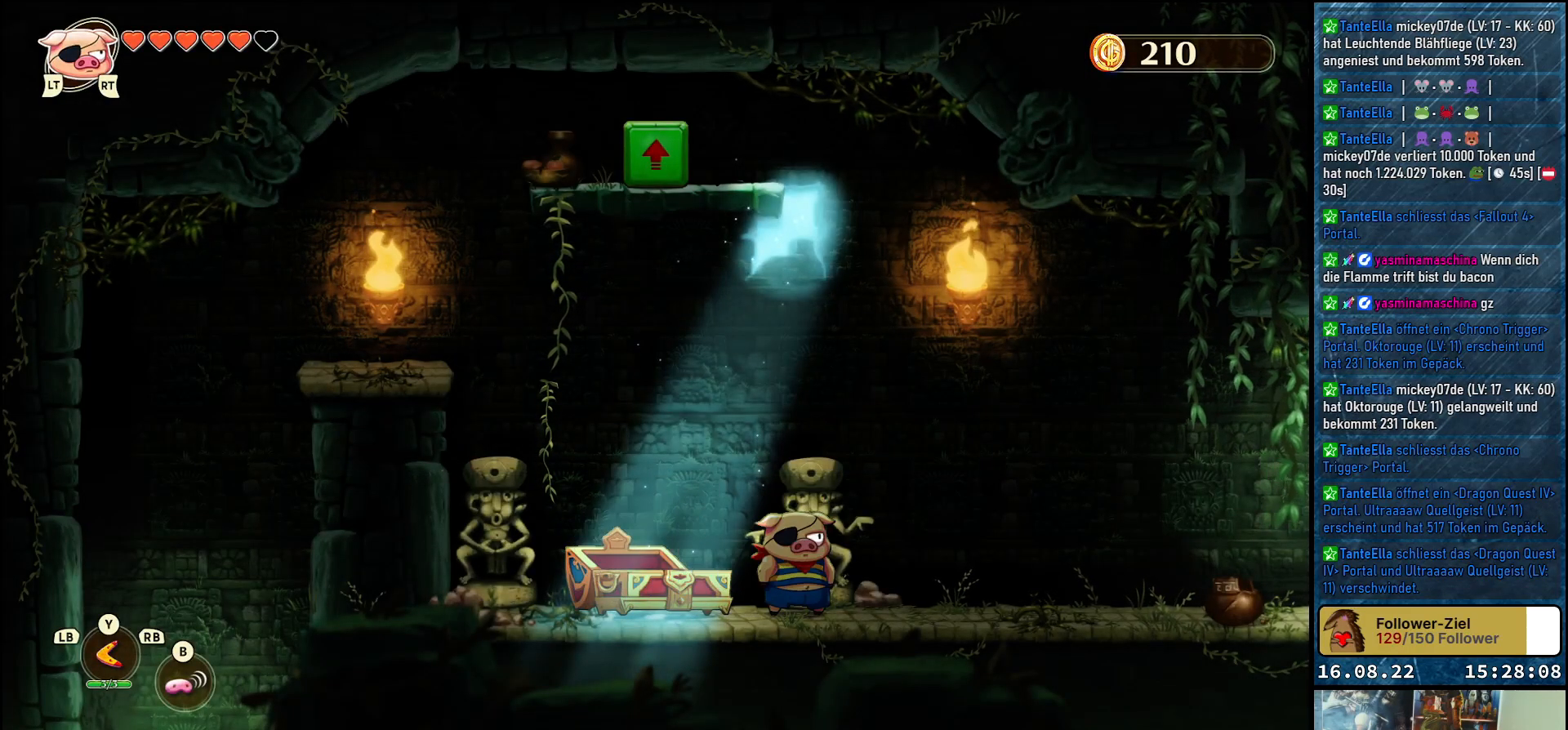
{"buttons": [], "left_stick": "center", "right_stick": "center", "events": []}
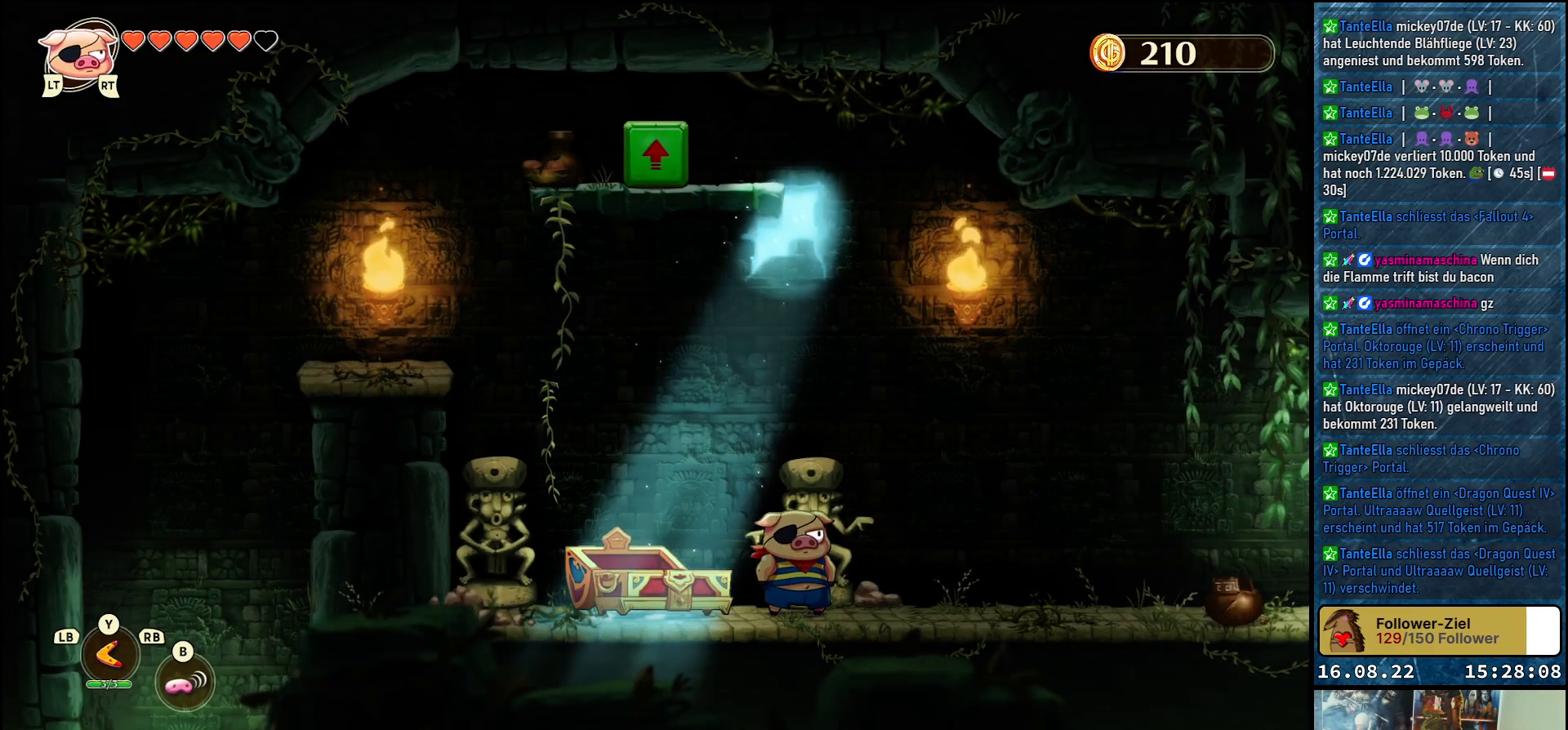
{"buttons": [], "left_stick": "center", "right_stick": "center", "events": [[183, "left_stick", "left"], [383, "left_stick", "center"]]}
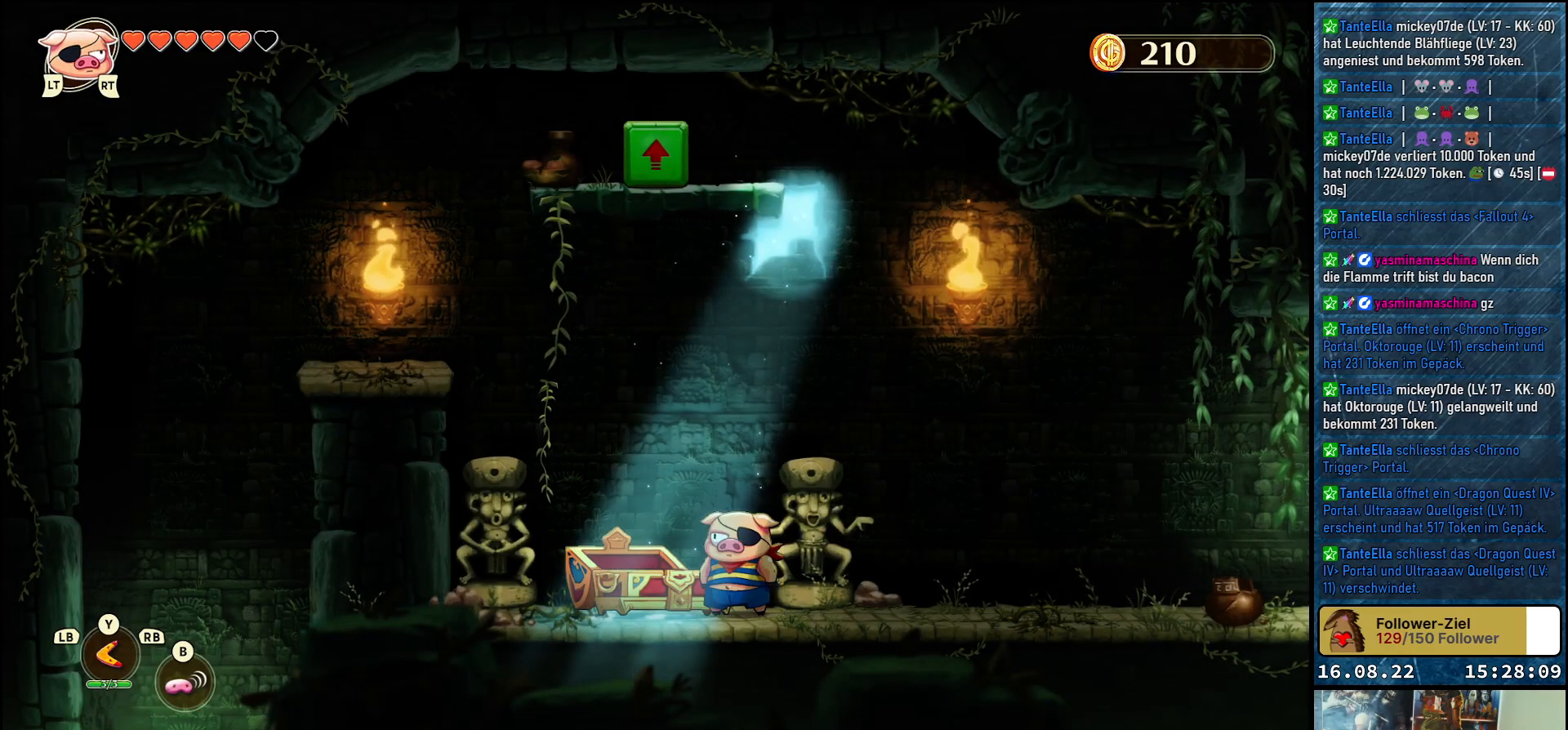
{"buttons": [], "left_stick": "center", "right_stick": "center", "events": []}
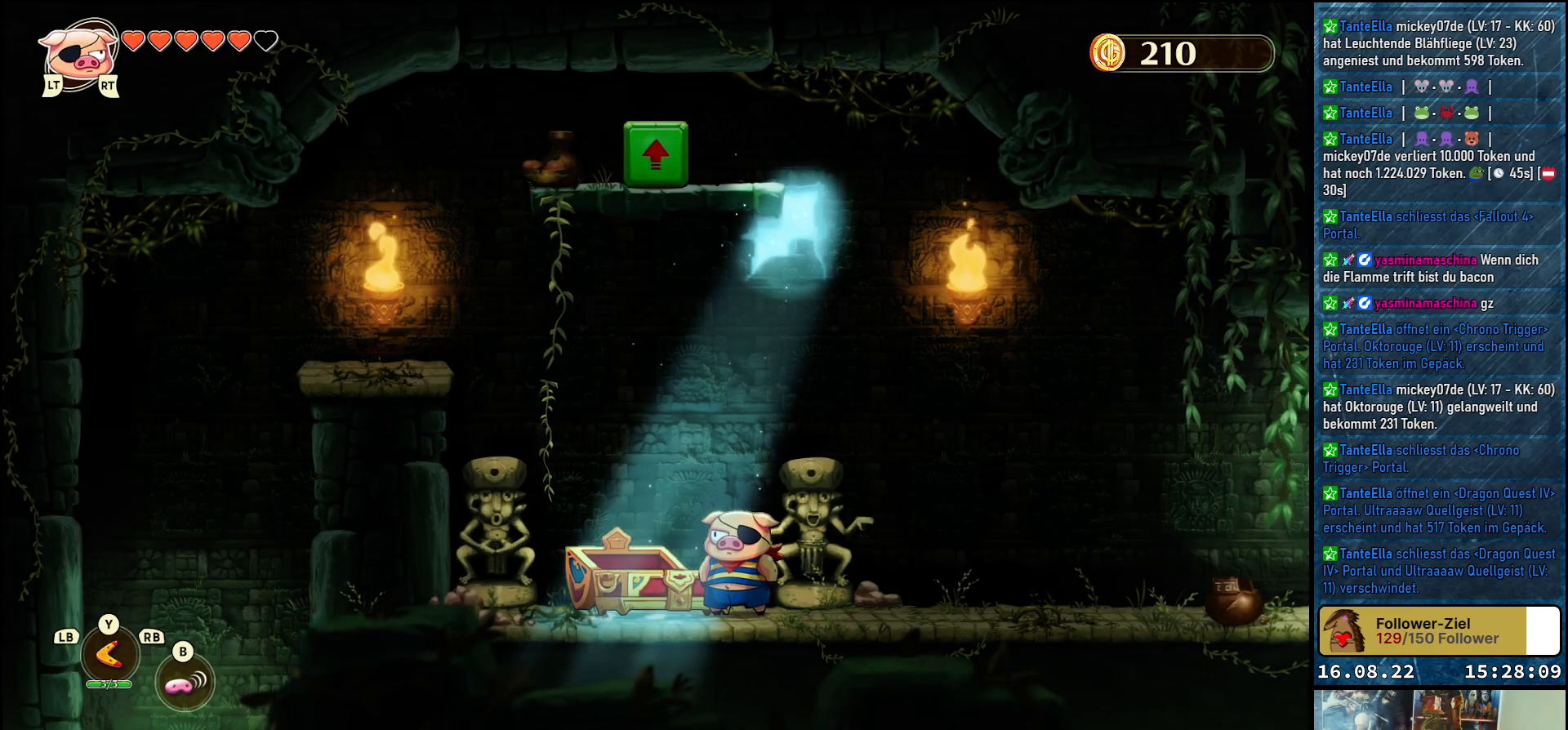
{"buttons": [], "left_stick": "center", "right_stick": "center", "events": []}
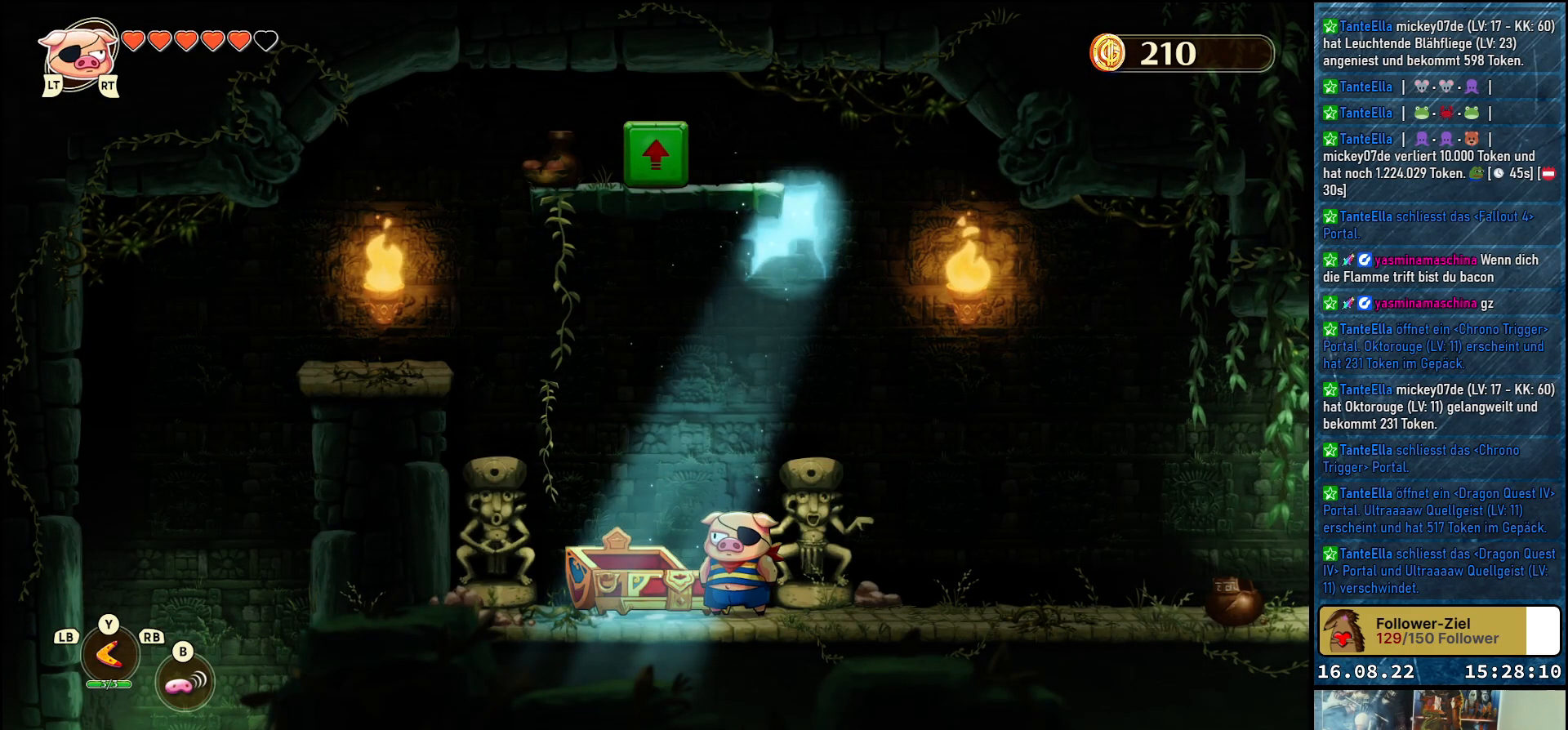
{"buttons": [], "left_stick": "center", "right_stick": "center", "events": []}
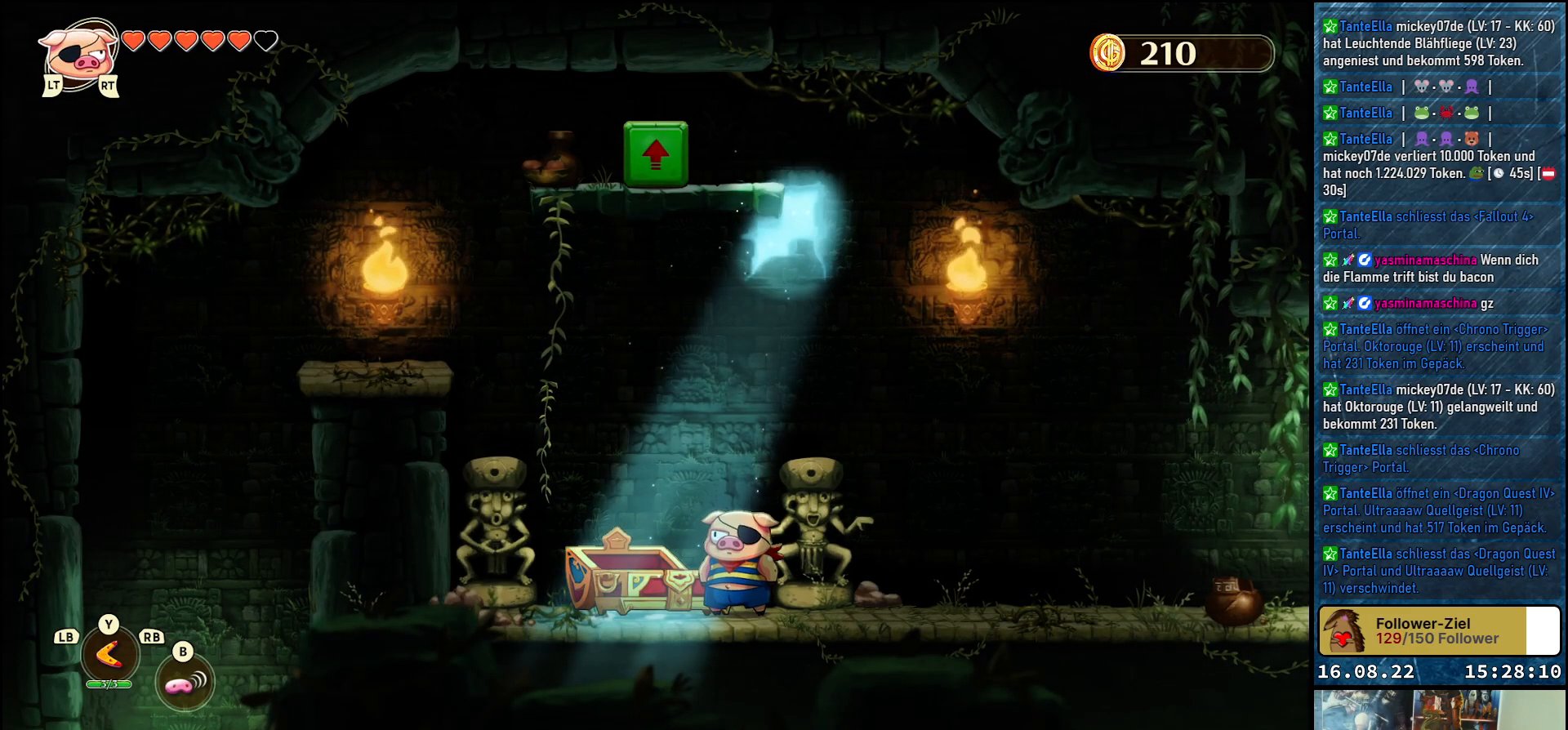
{"buttons": [], "left_stick": "center", "right_stick": "center", "events": []}
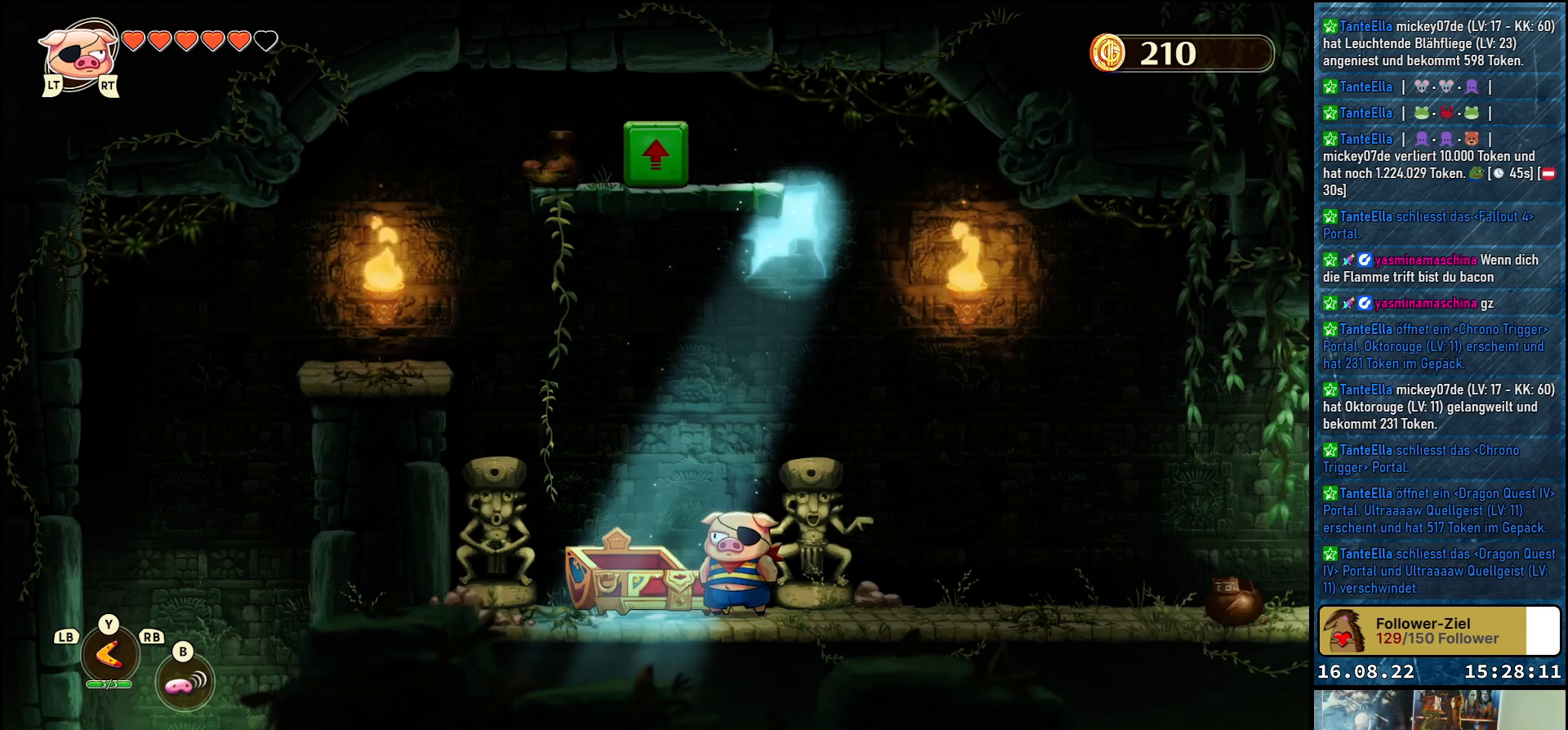
{"buttons": [], "left_stick": "center", "right_stick": "center", "events": [[367, "R2", "down"], [483, "R2", "up"]]}
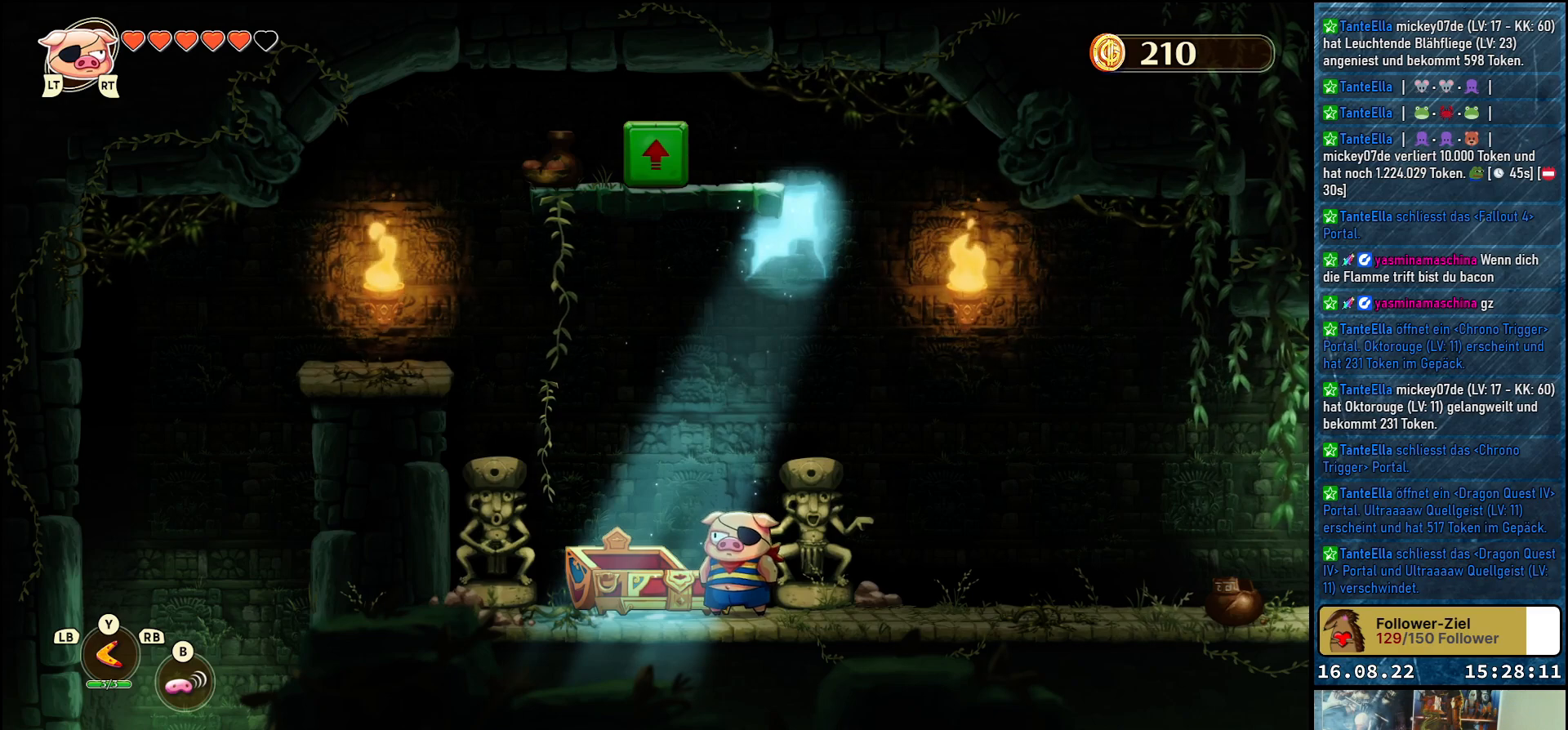
{"buttons": [], "left_stick": "center", "right_stick": "center", "events": [[233, "R2", "down"], [383, "R2", "up"]]}
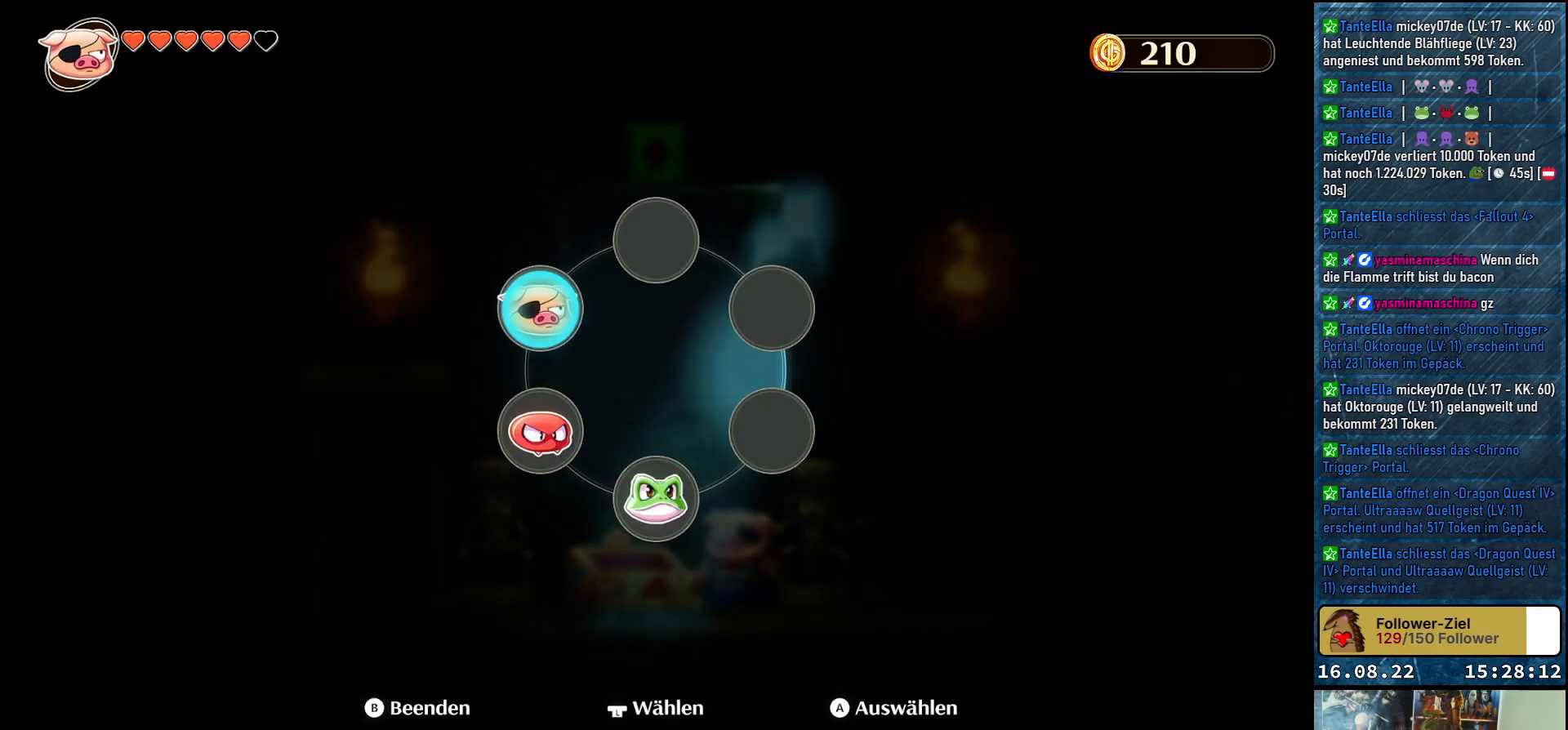
{"buttons": [], "left_stick": "down", "right_stick": "center", "events": [[367, "left_stick", "down"]]}
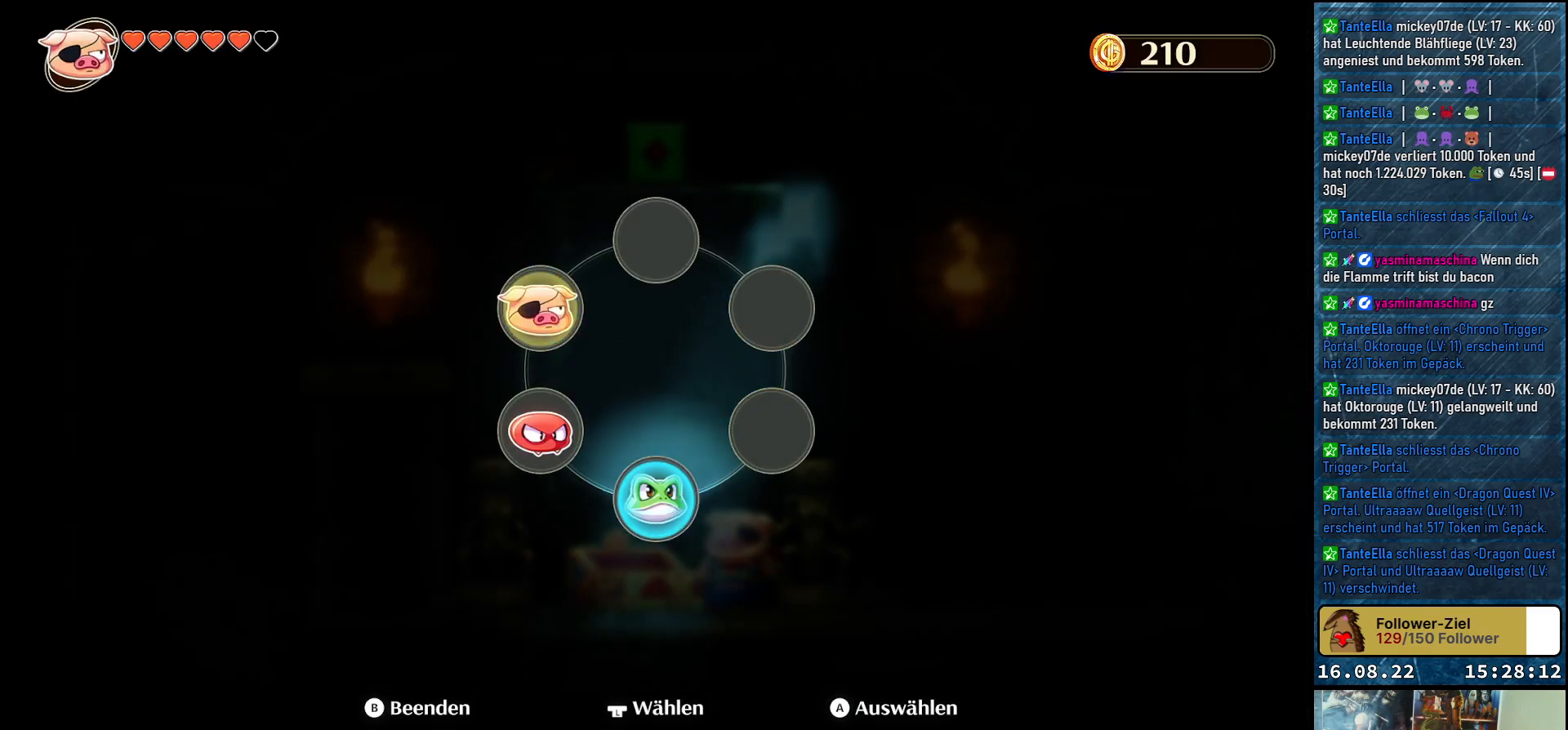
{"buttons": [], "left_stick": "center", "right_stick": "center", "events": [[67, "left_stick", "center"], [300, "A", "down"], [450, "A", "up"]]}
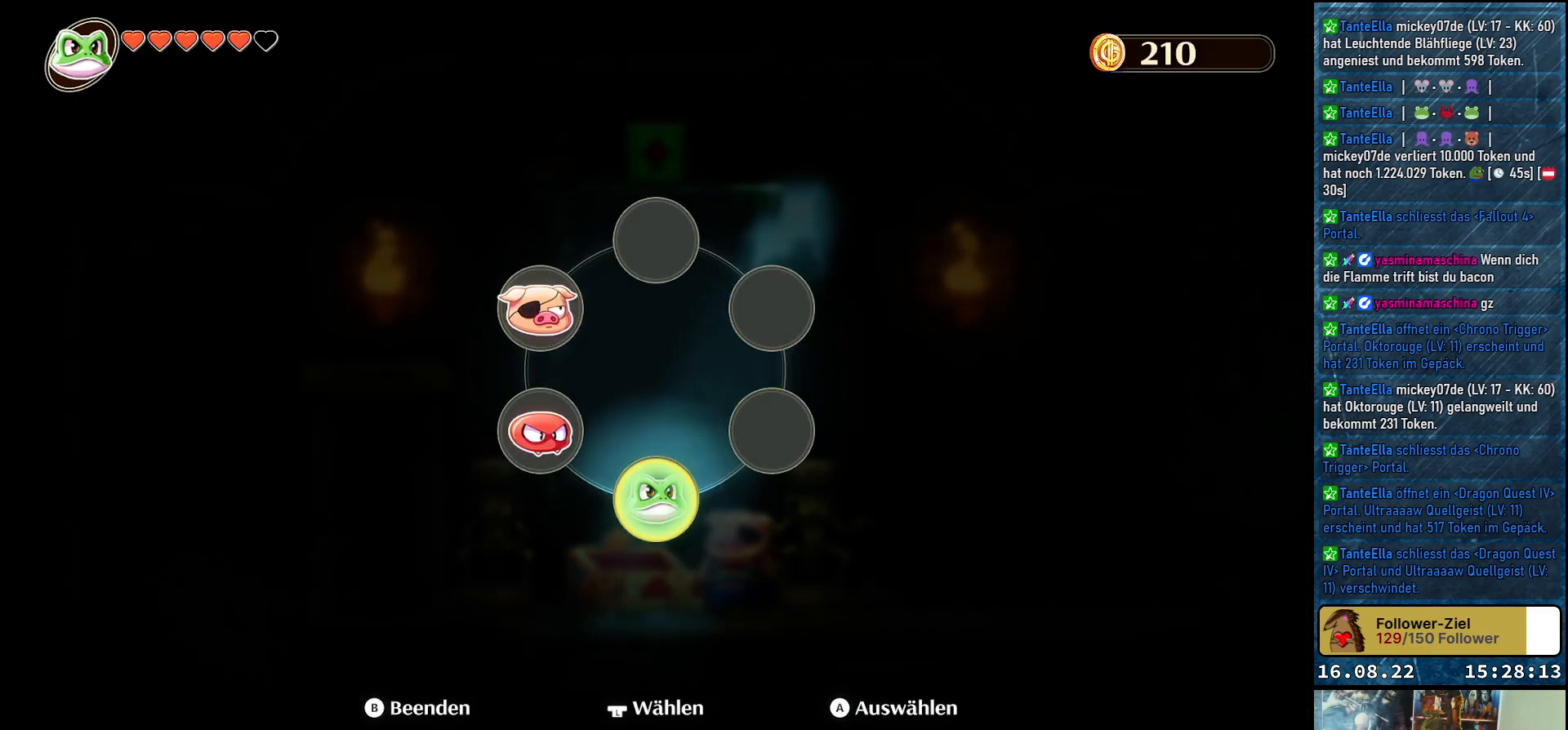
{"buttons": [], "left_stick": "center", "right_stick": "center", "events": []}
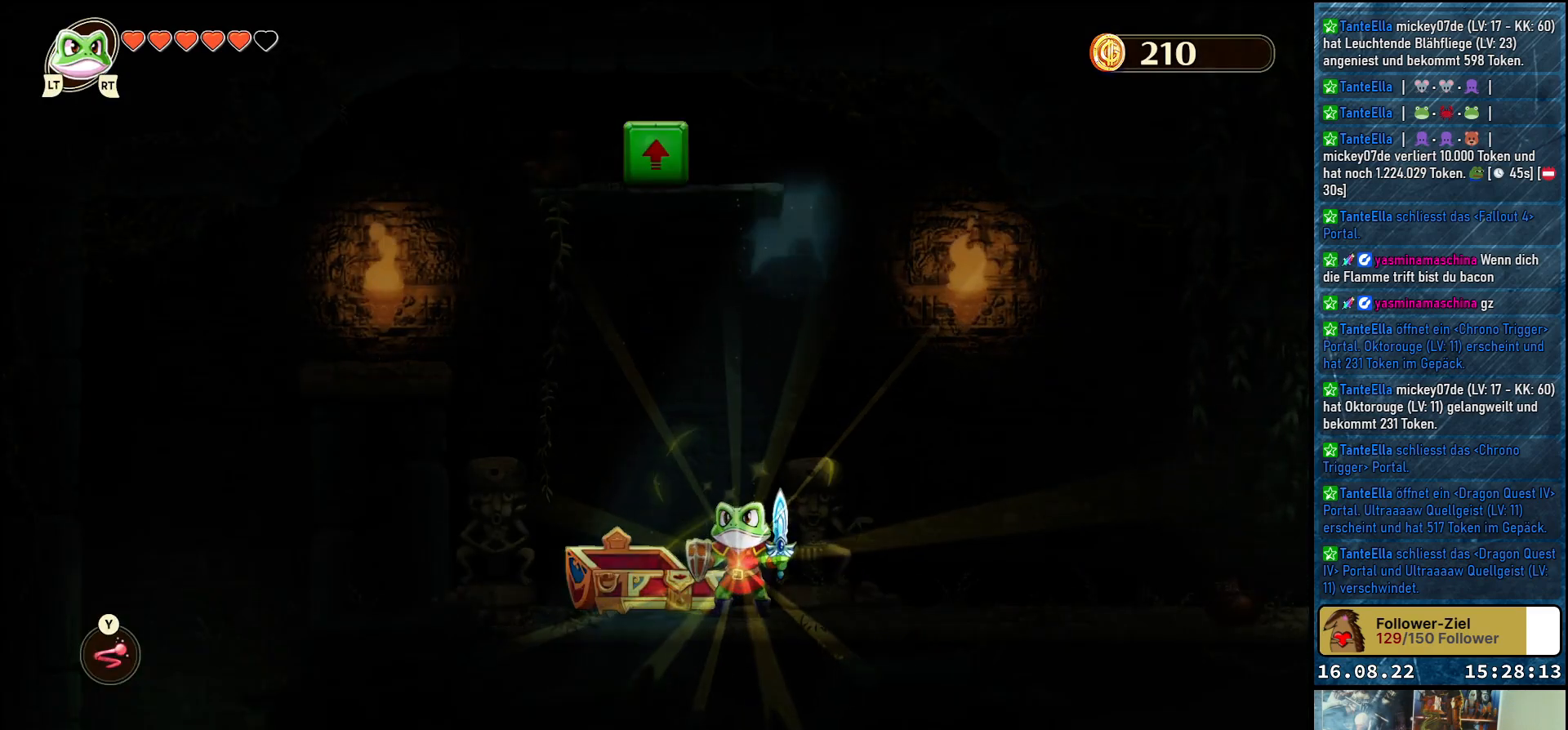
{"buttons": ["A"], "left_stick": "center", "right_stick": "center", "events": [[17, "left_stick", "left"], [183, "left_stick", "center"], [467, "A", "down"]]}
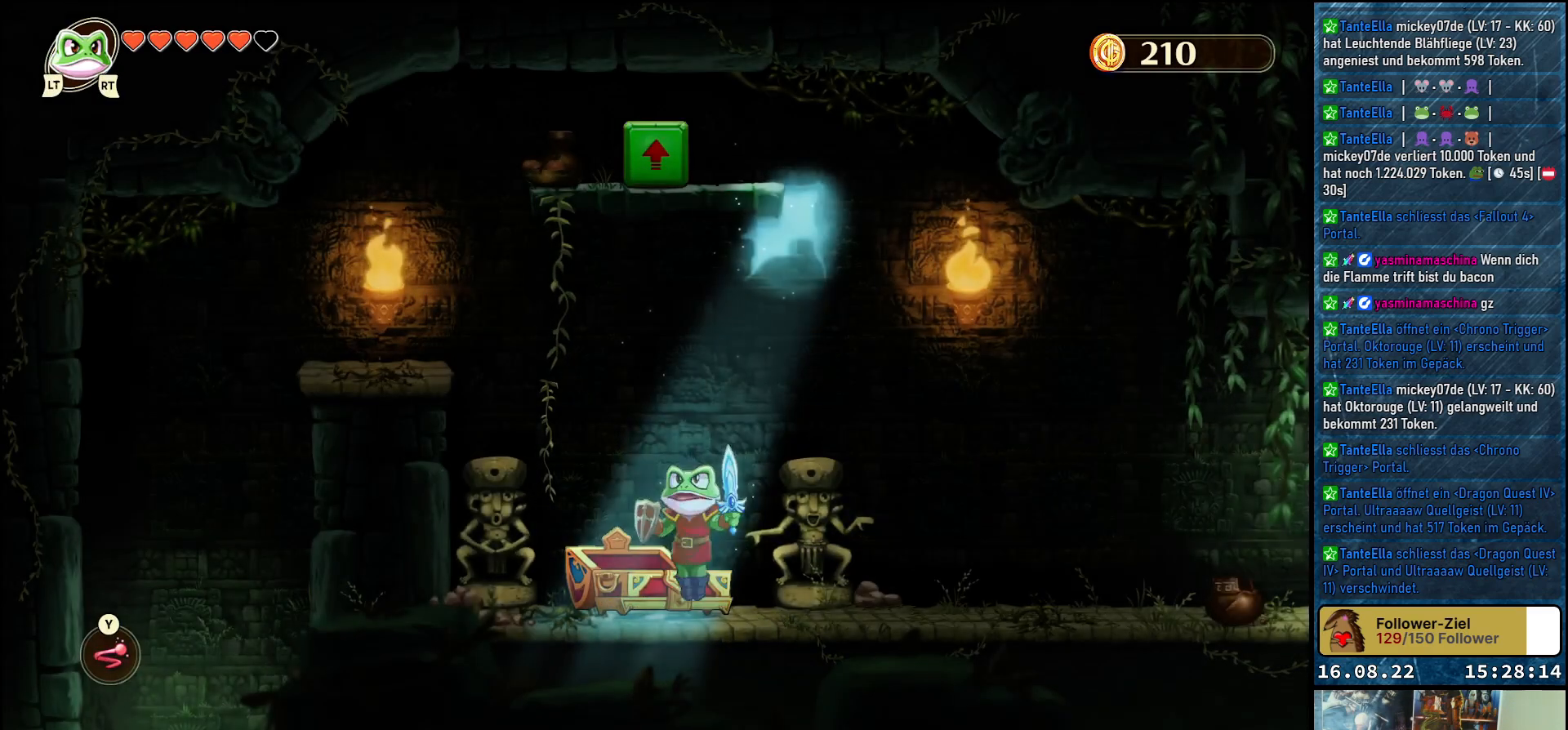
{"buttons": ["Y"], "left_stick": "center", "right_stick": "center", "events": [[33, "left_stick", "up"], [100, "A", "up"], [183, "Y", "down"], [500, "left_stick", "center"]]}
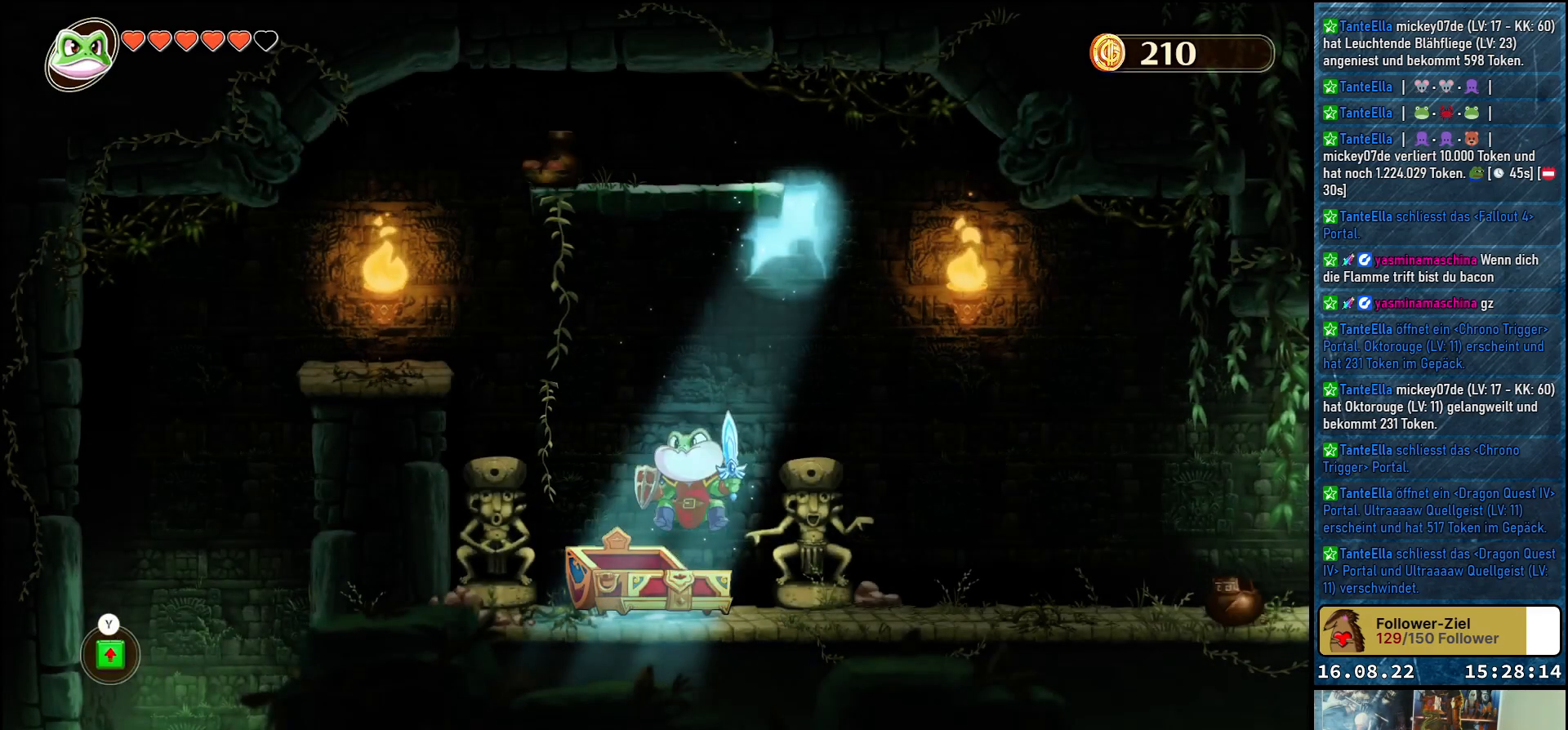
{"buttons": ["Y"], "left_stick": "left", "right_stick": "center", "events": [[467, "left_stick", "left"]]}
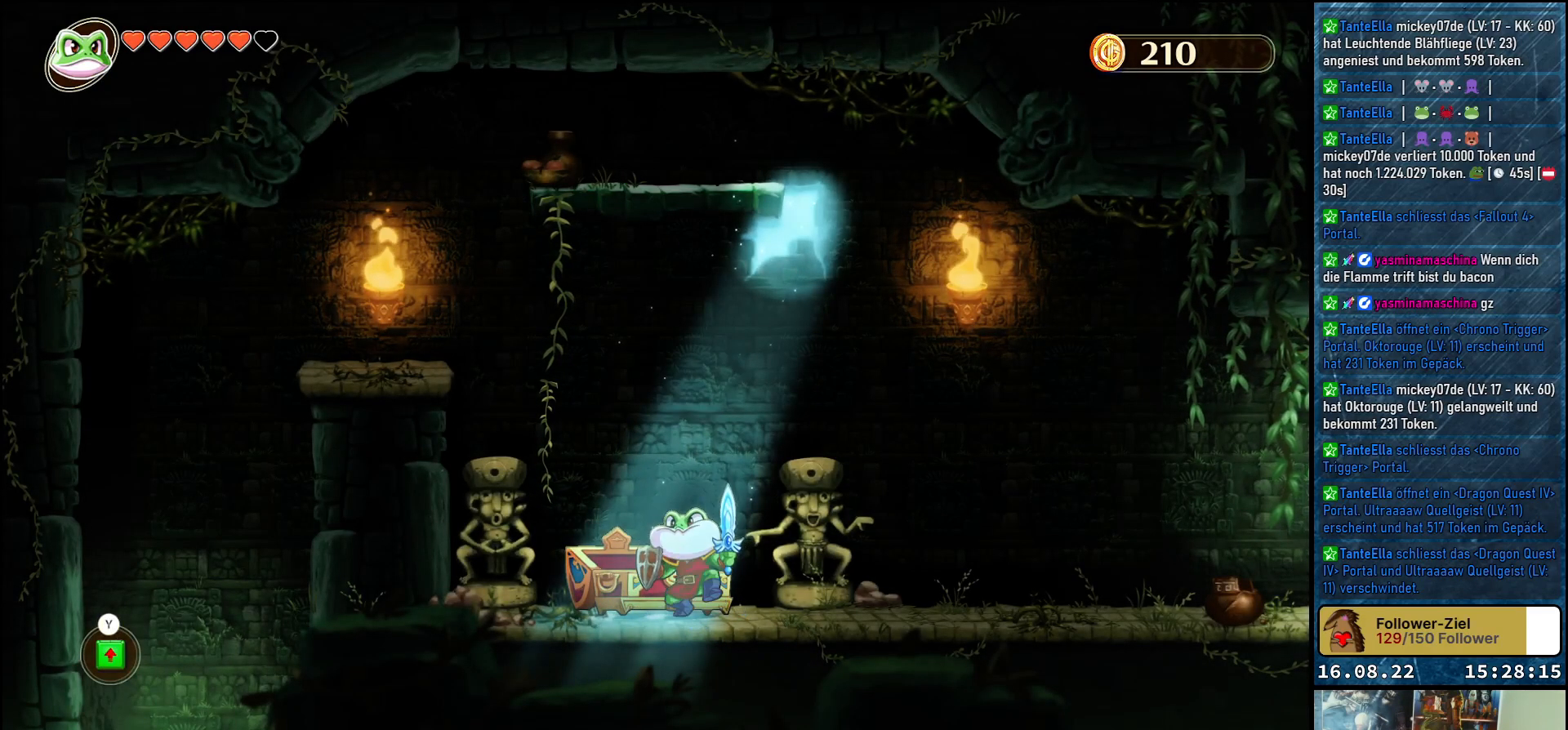
{"buttons": ["Y"], "left_stick": "center", "right_stick": "center", "events": [[133, "left_stick", "up-left"], [267, "left_stick", "center"]]}
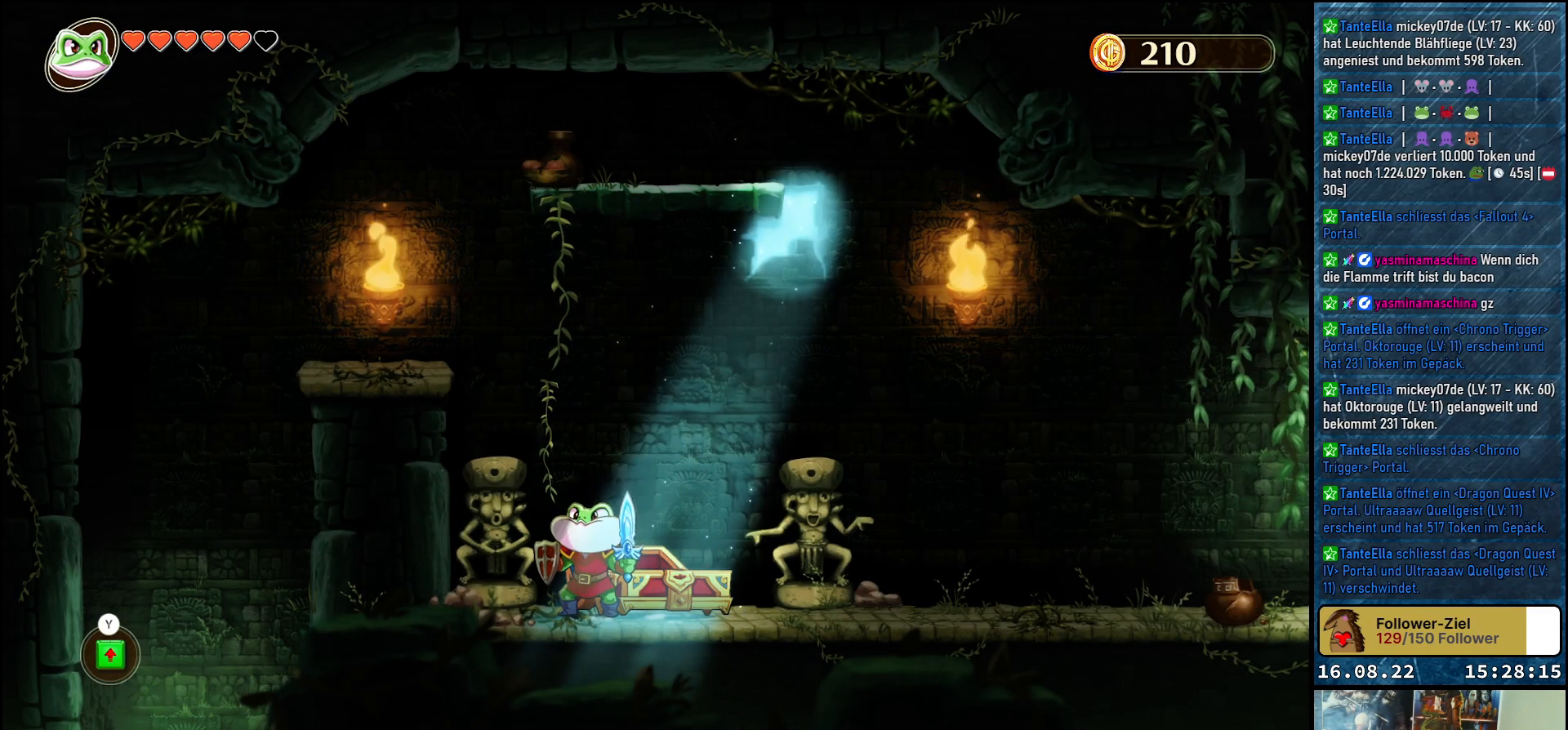
{"buttons": [], "left_stick": "center", "right_stick": "center", "events": [[150, "Y", "up"]]}
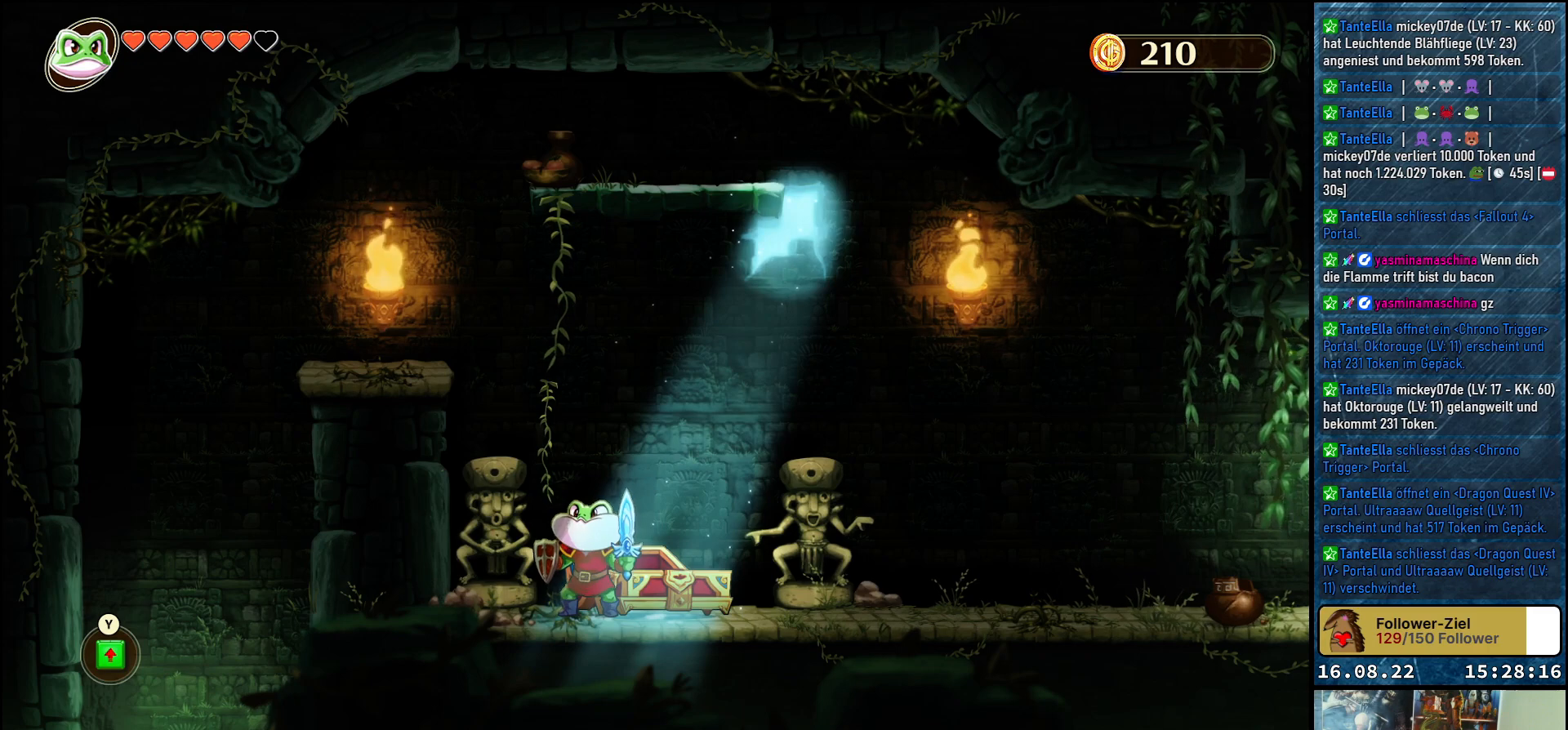
{"buttons": [], "left_stick": "center", "right_stick": "center", "events": [[167, "Y", "down"], [233, "Y", "up"]]}
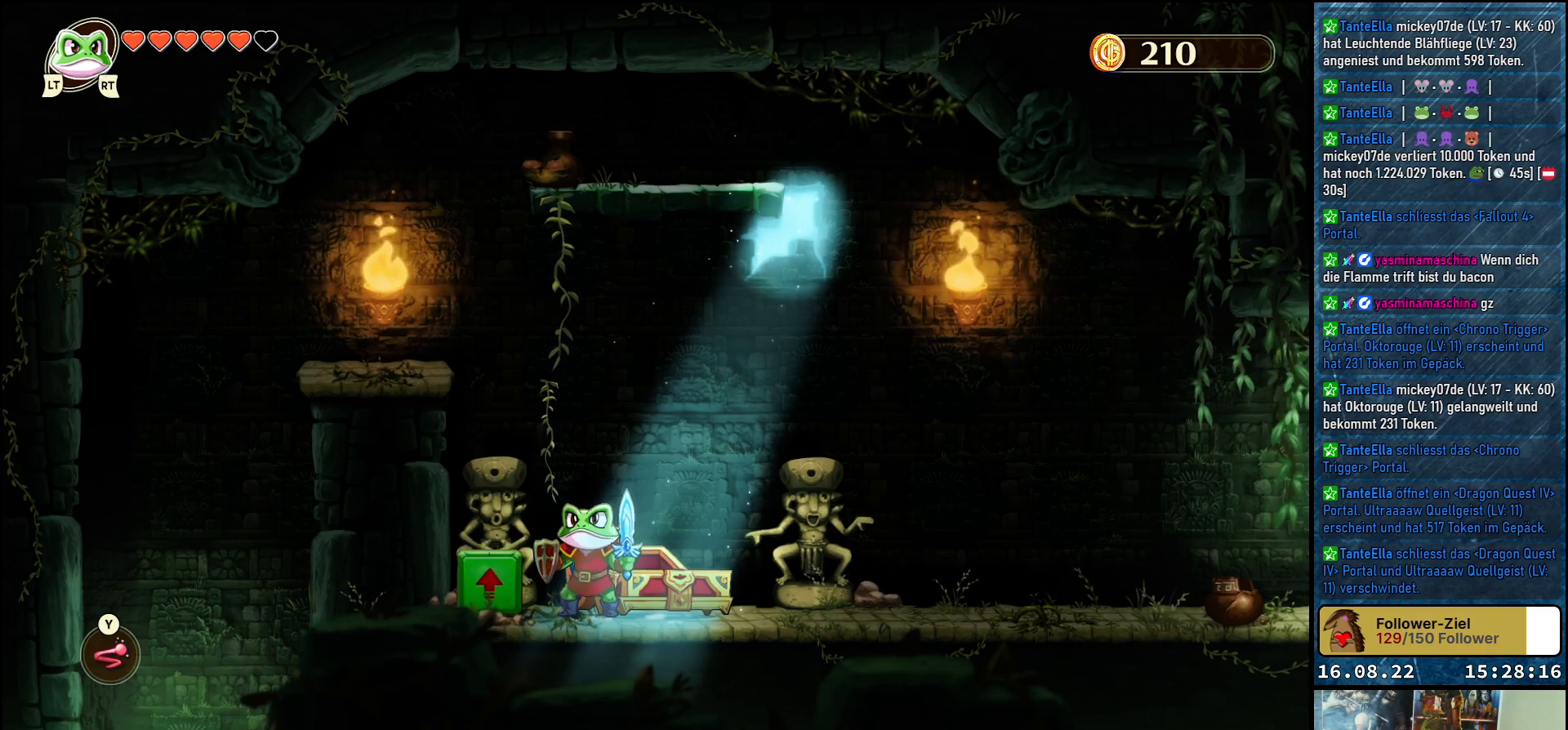
{"buttons": [], "left_stick": "left", "right_stick": "center", "events": [[500, "left_stick", "left"]]}
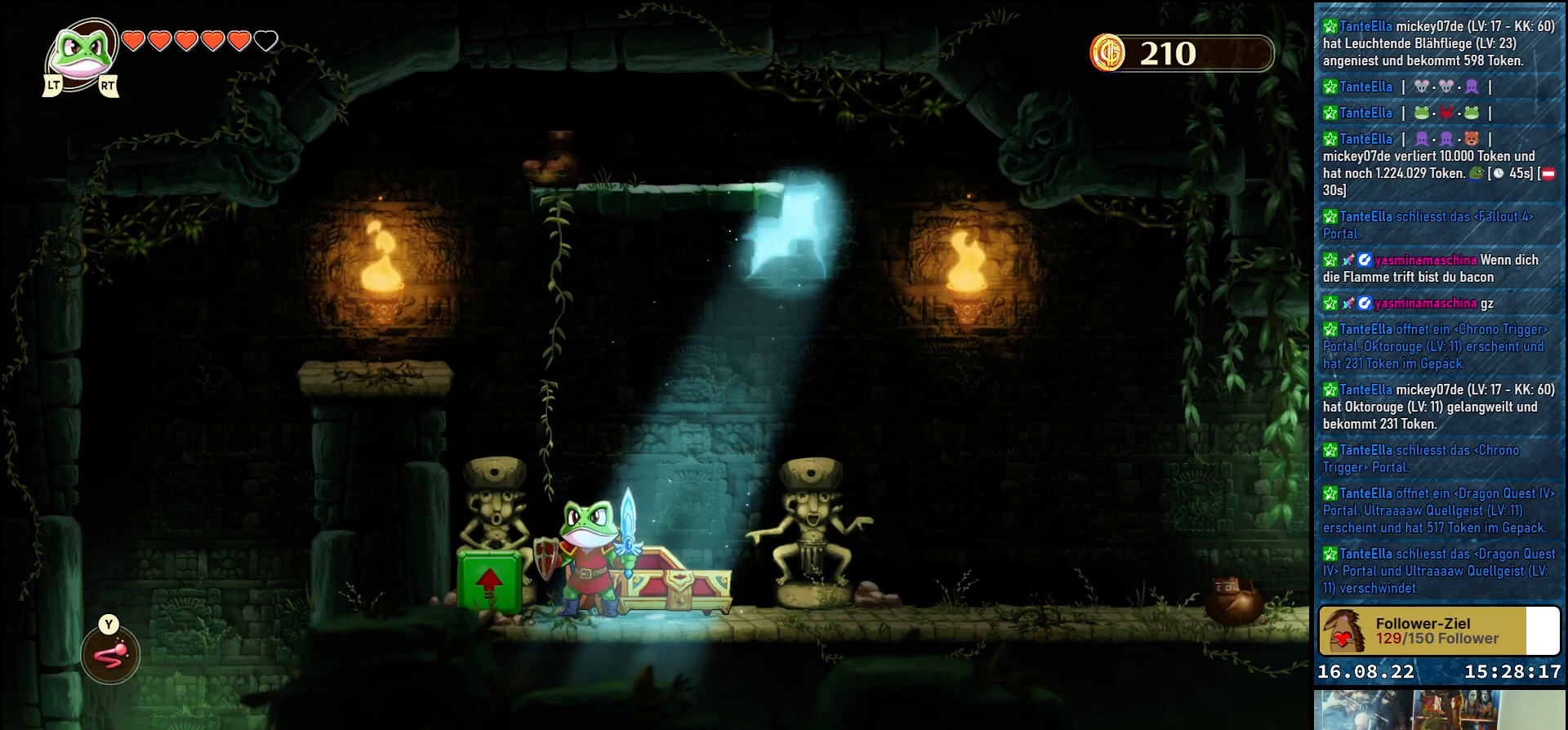
{"buttons": ["Y"], "left_stick": "center", "right_stick": "center", "events": [[150, "left_stick", "center"], [467, "Y", "down"]]}
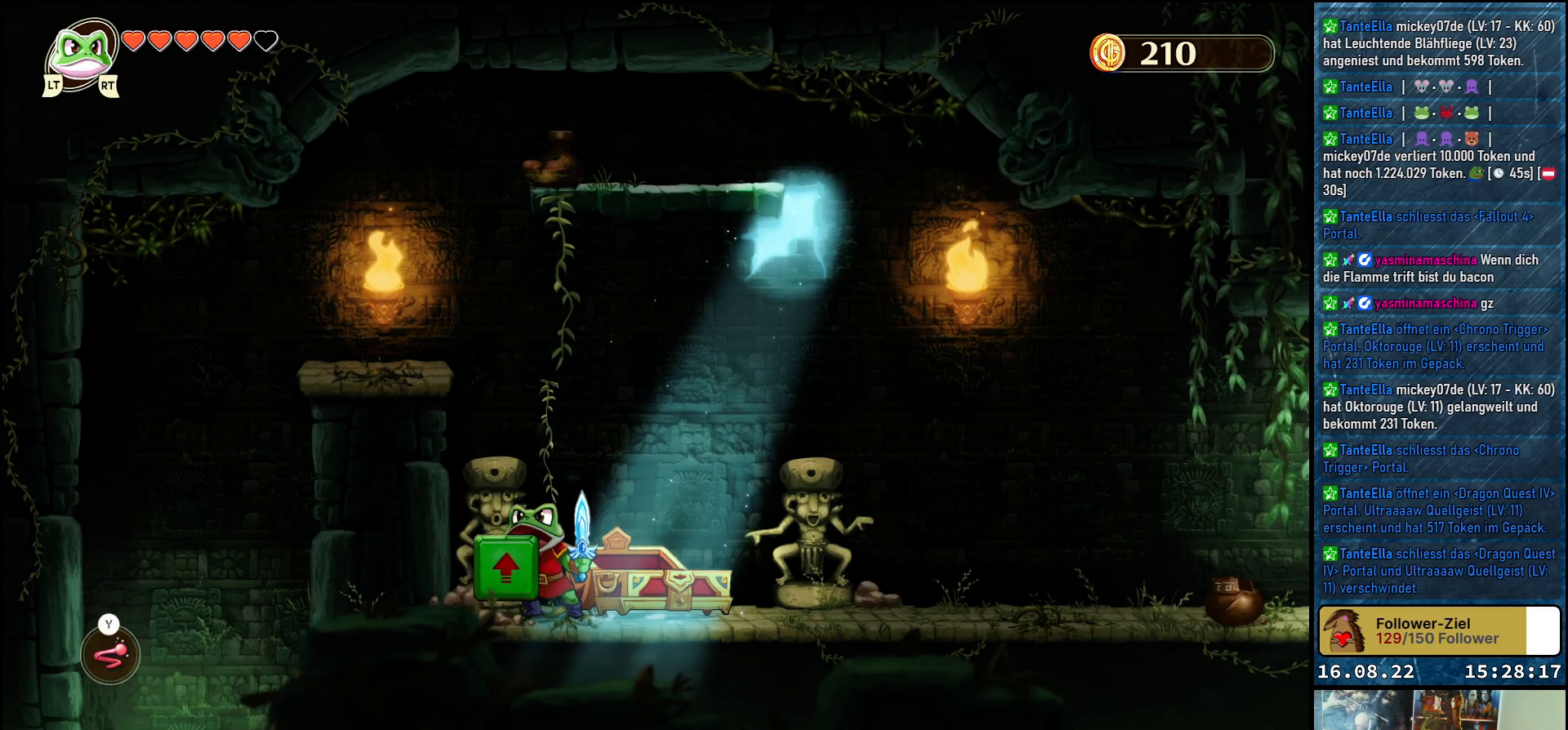
{"buttons": [], "left_stick": "center", "right_stick": "center", "events": [[50, "Y", "up"]]}
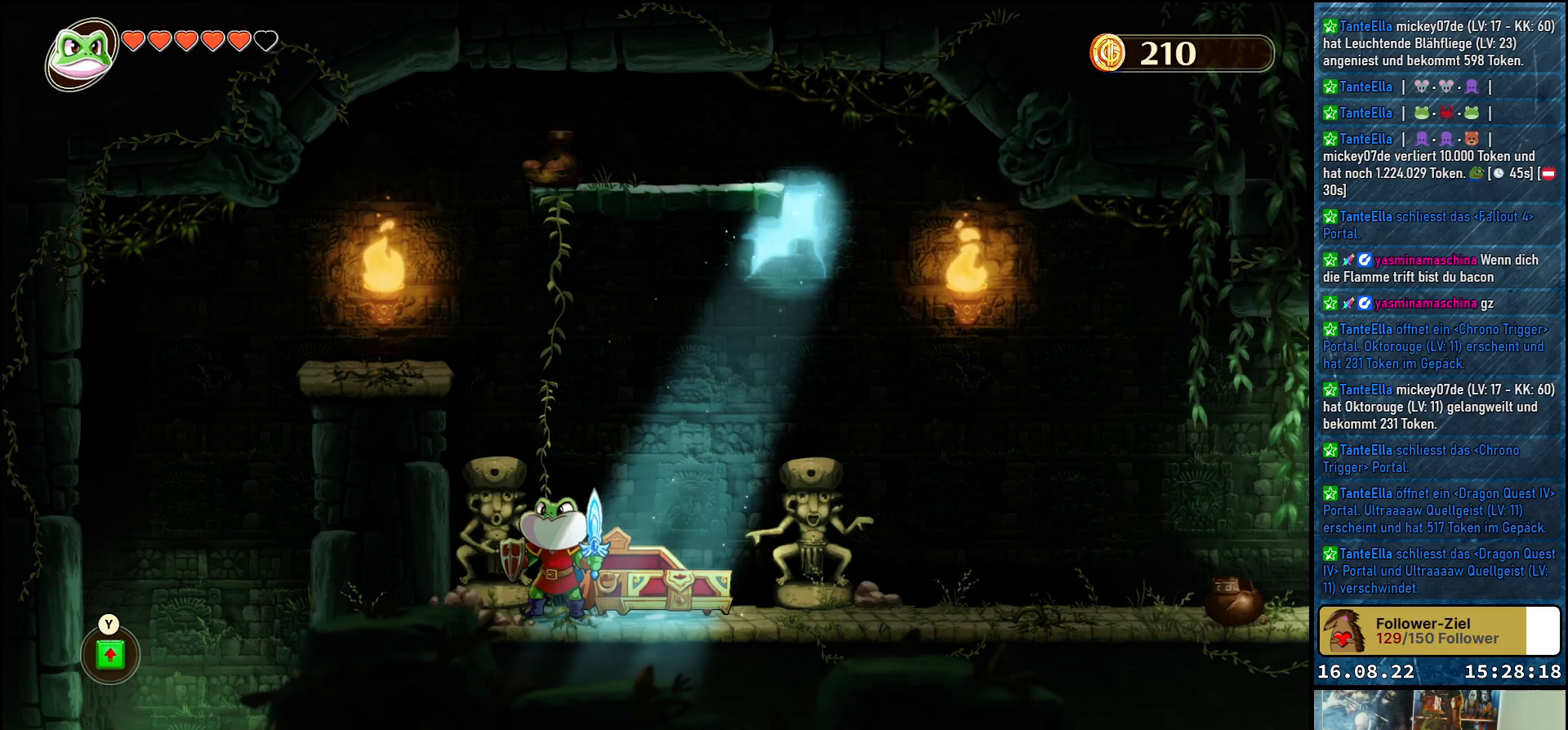
{"buttons": [], "left_stick": "center", "right_stick": "center", "events": [[50, "Y", "down"], [133, "Y", "up"]]}
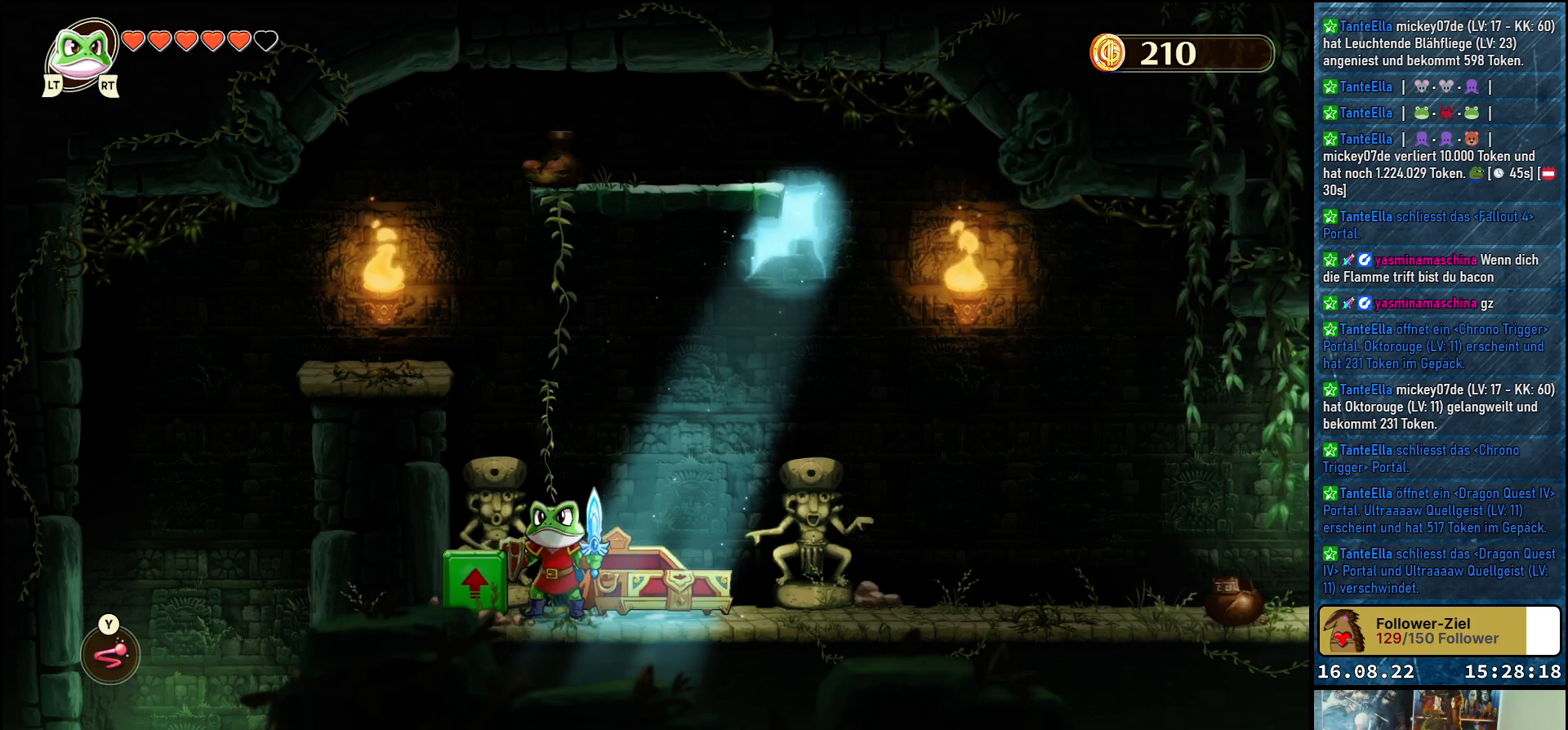
{"buttons": [], "left_stick": "right", "right_stick": "center", "events": [[83, "left_stick", "right"]]}